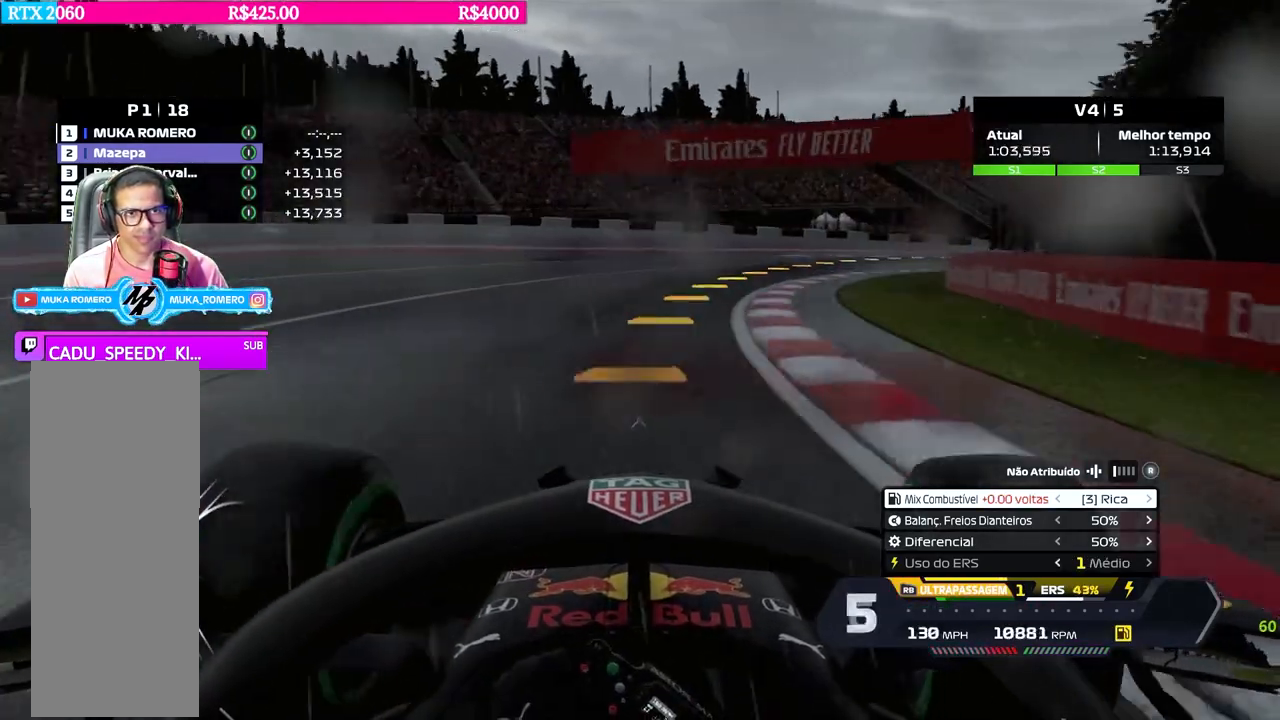
Gameplay with a controller (Xbox layout); each line is a JSON object with the inputs held at the frame after it. "events" lists button and stick changes between this image and that frame as [ms after this image, input, new state], when the widget could be followed in between.
{"buttons": ["R2"], "left_stick": "right", "right_stick": "center", "events": [[317, "R2", "down"]]}
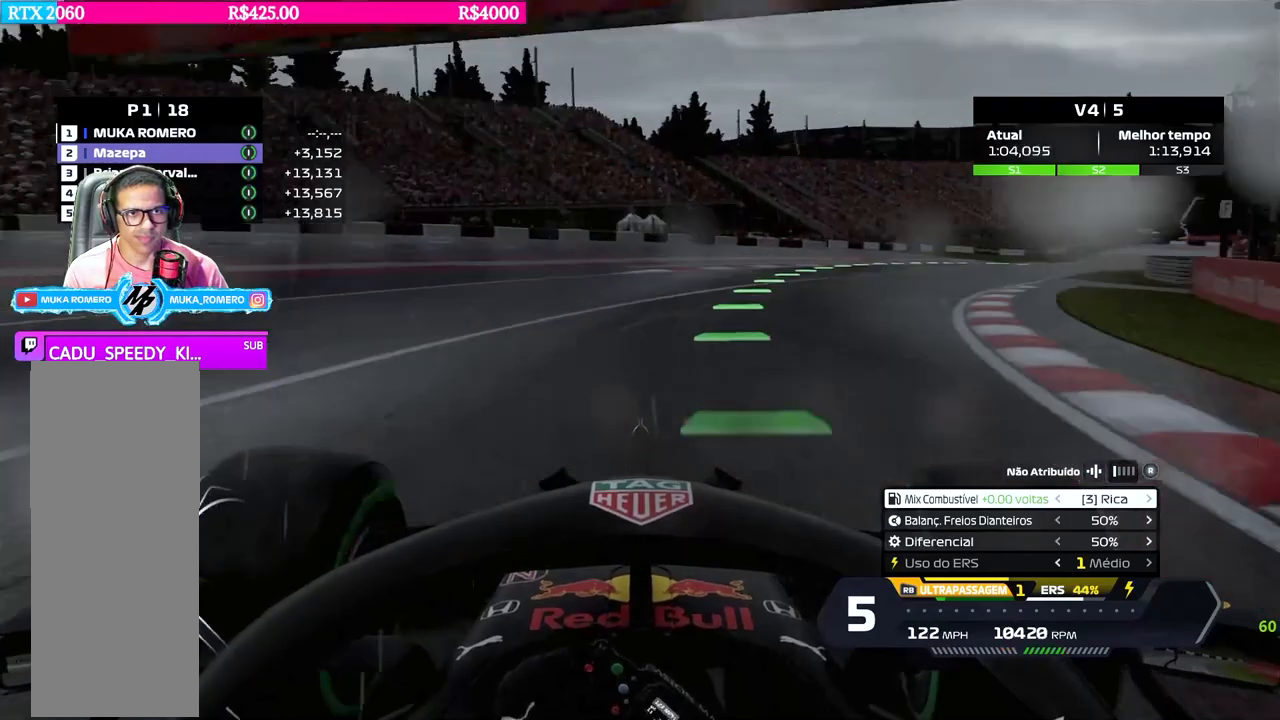
{"buttons": ["R2"], "left_stick": "right", "right_stick": "center", "events": []}
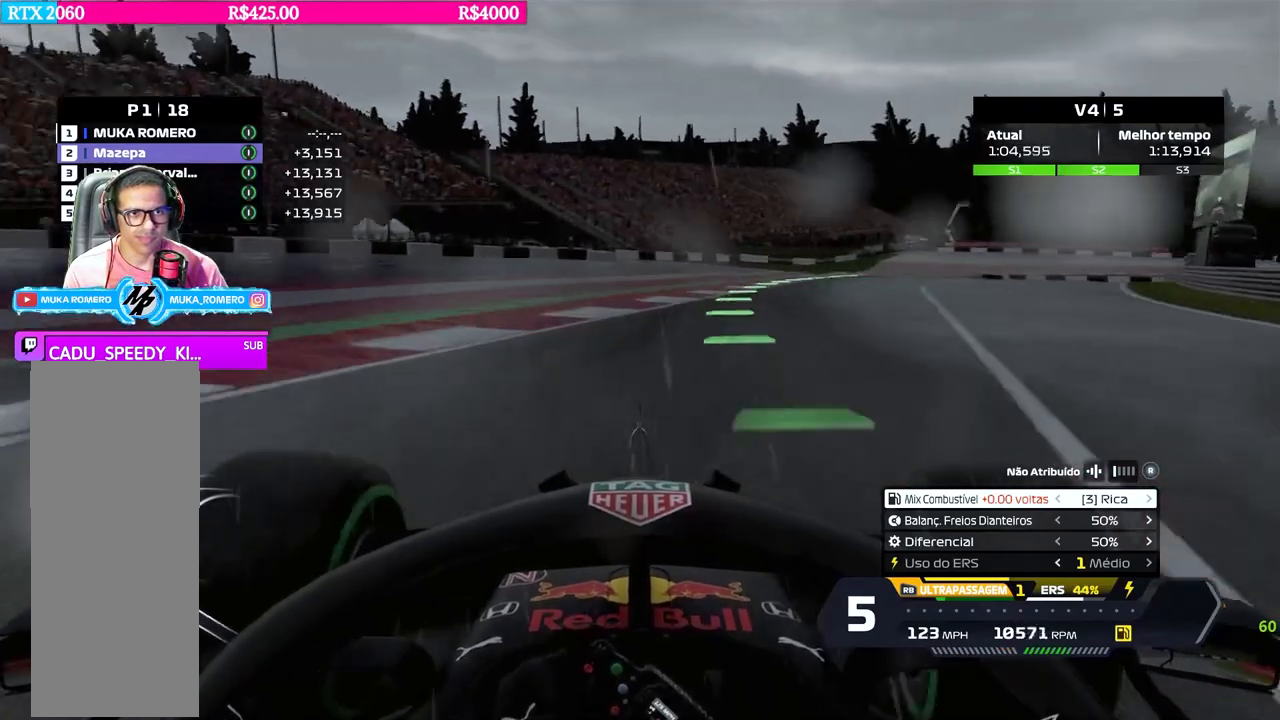
{"buttons": ["R2"], "left_stick": "right", "right_stick": "center", "events": []}
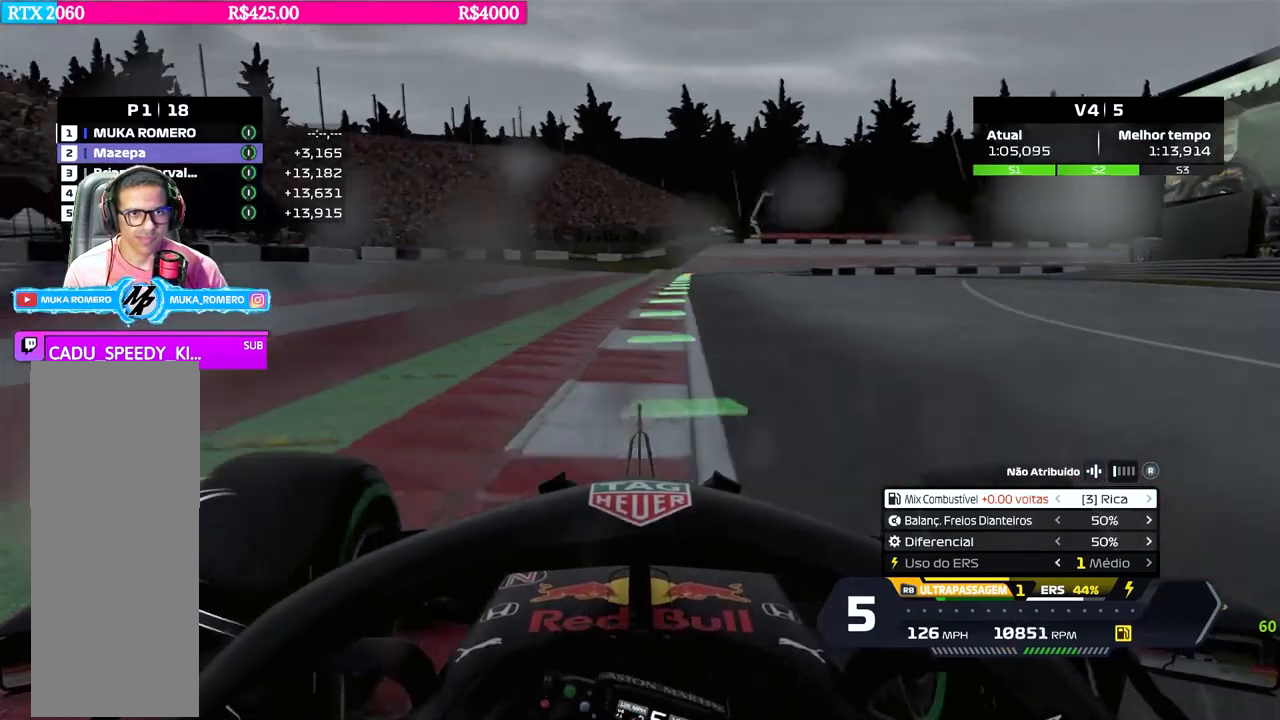
{"buttons": ["R2"], "left_stick": "center", "right_stick": "center", "events": [[33, "left_stick", "center"], [250, "left_stick", "left"], [350, "left_stick", "center"]]}
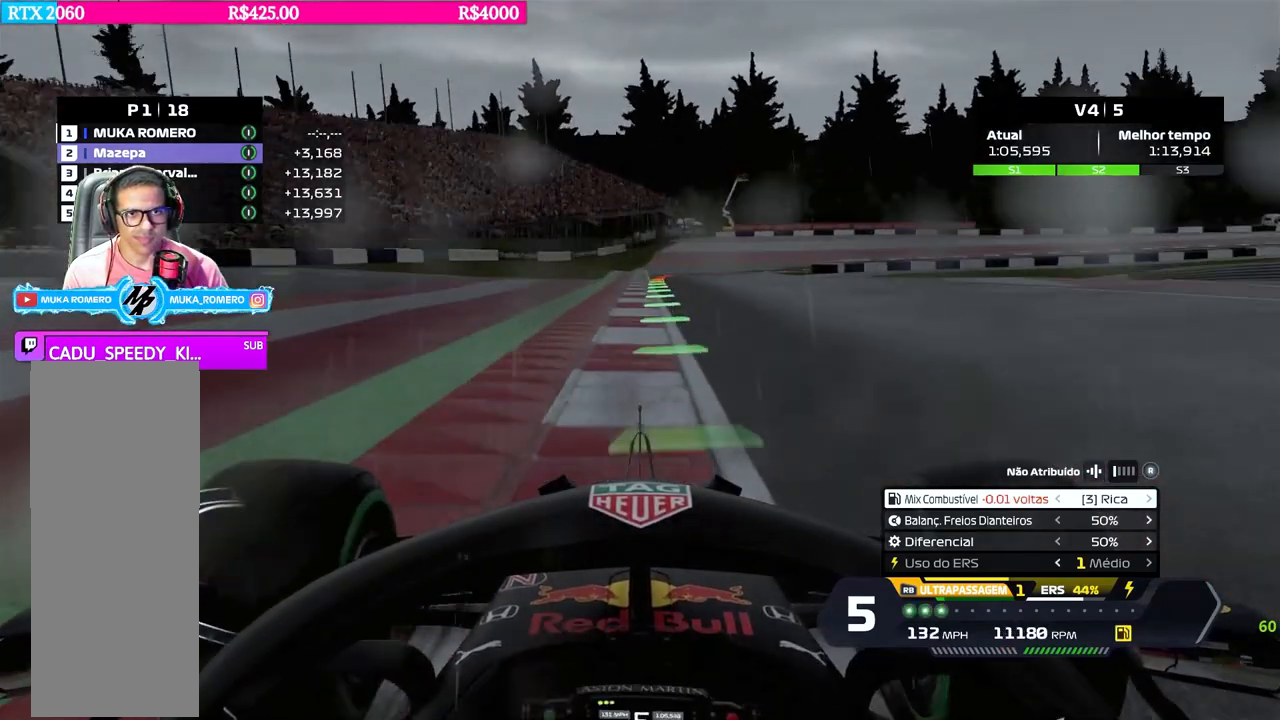
{"buttons": ["R2"], "left_stick": "center", "right_stick": "center", "events": [[284, "left_stick", "right"], [417, "left_stick", "center"]]}
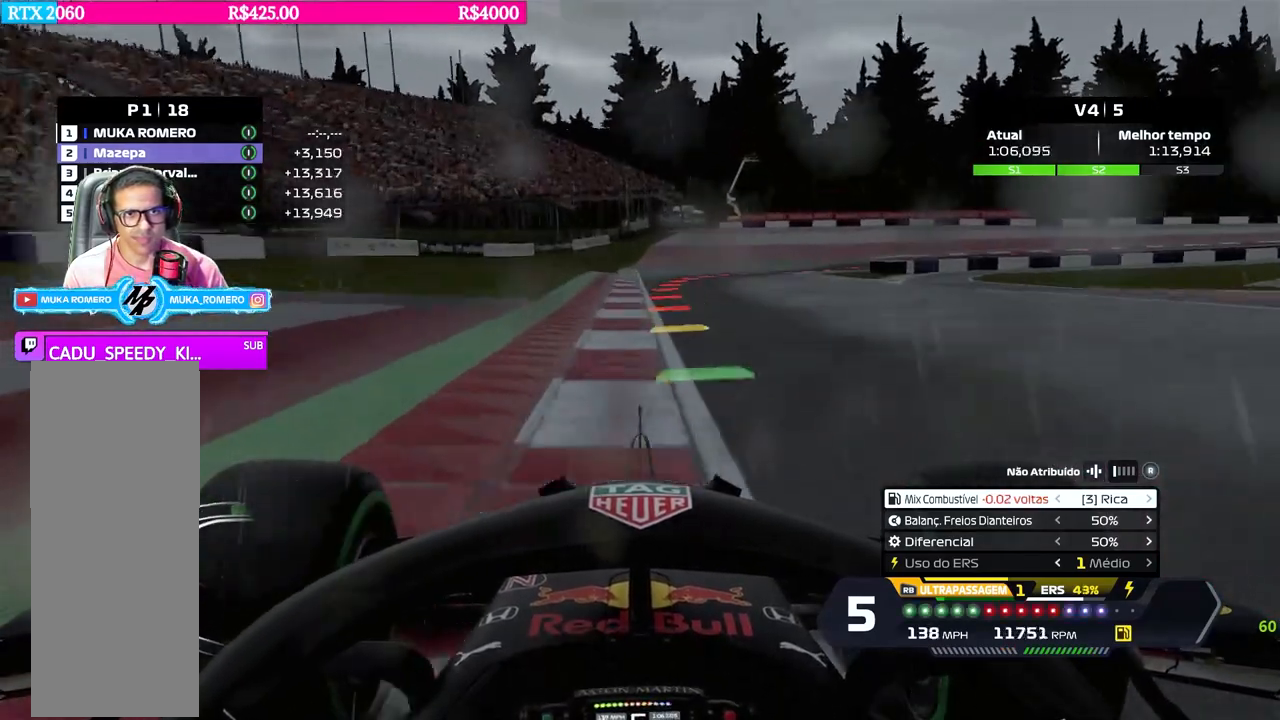
{"buttons": ["L2"], "left_stick": "right", "right_stick": "center", "events": [[83, "left_stick", "right"], [100, "L2", "down"], [100, "R2", "up"], [417, "X", "down"], [484, "X", "up"]]}
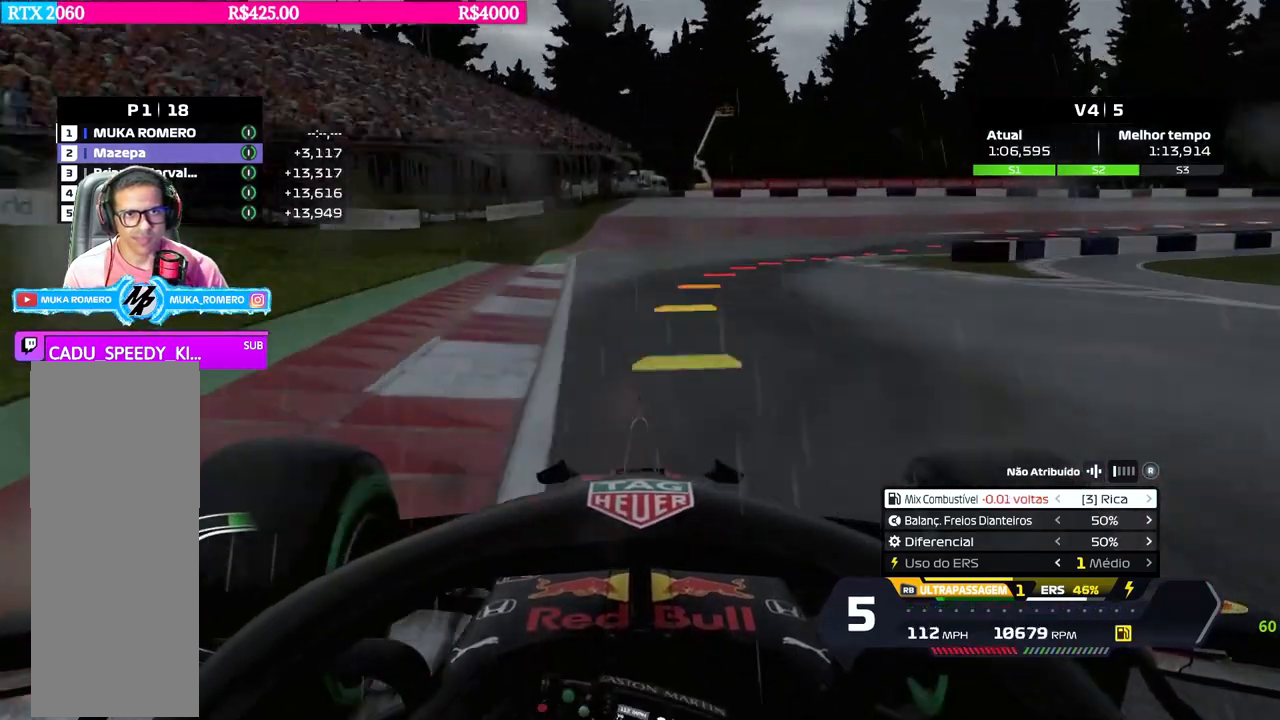
{"buttons": ["L2"], "left_stick": "right", "right_stick": "center", "events": [[50, "L2", "up"], [317, "R2", "down"], [401, "L2", "down"], [401, "R2", "up"]]}
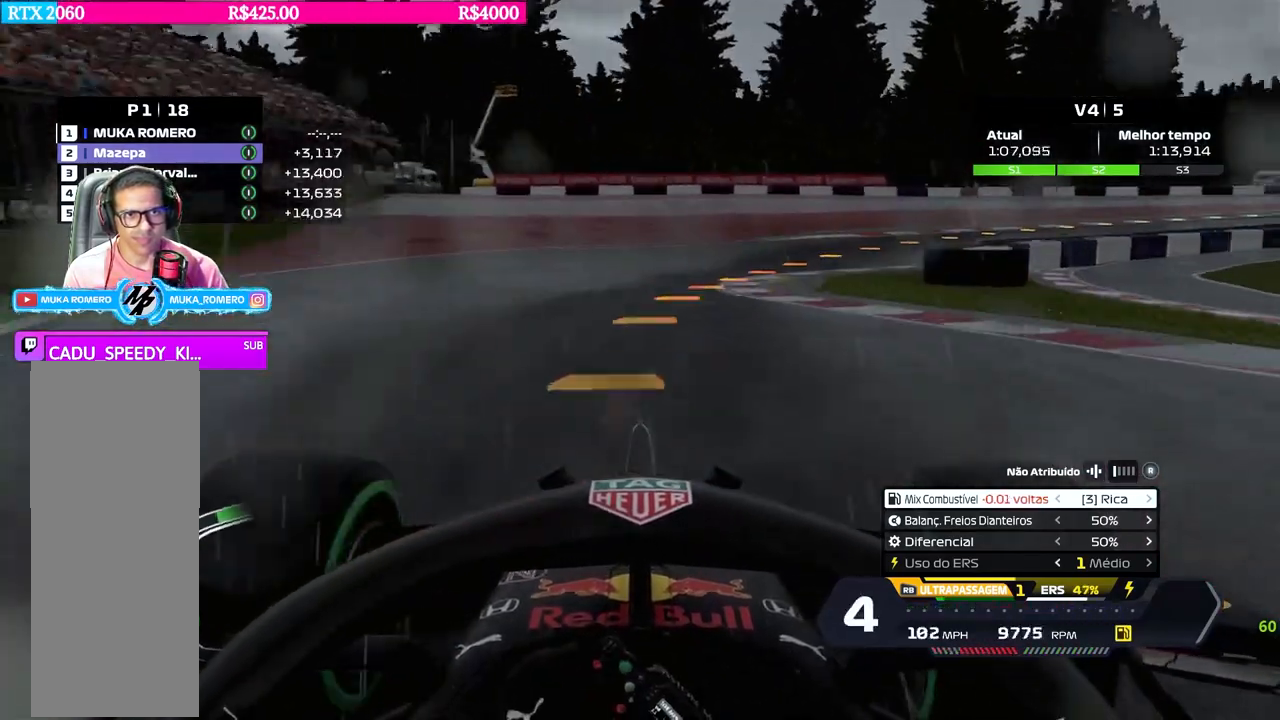
{"buttons": ["B"], "left_stick": "right", "right_stick": "center", "events": [[16, "L2", "up"], [250, "X", "down"], [317, "X", "up"], [484, "B", "down"]]}
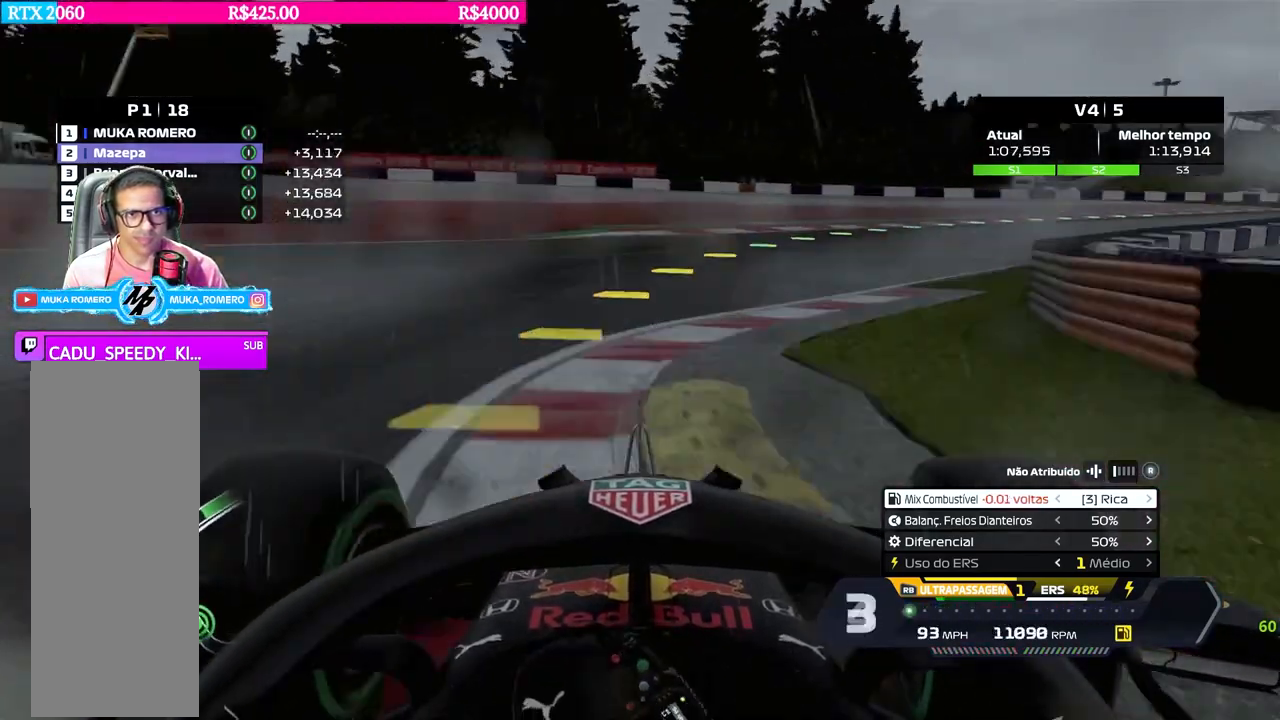
{"buttons": ["R2"], "left_stick": "right", "right_stick": "center", "events": [[67, "B", "up"], [150, "R2", "down"]]}